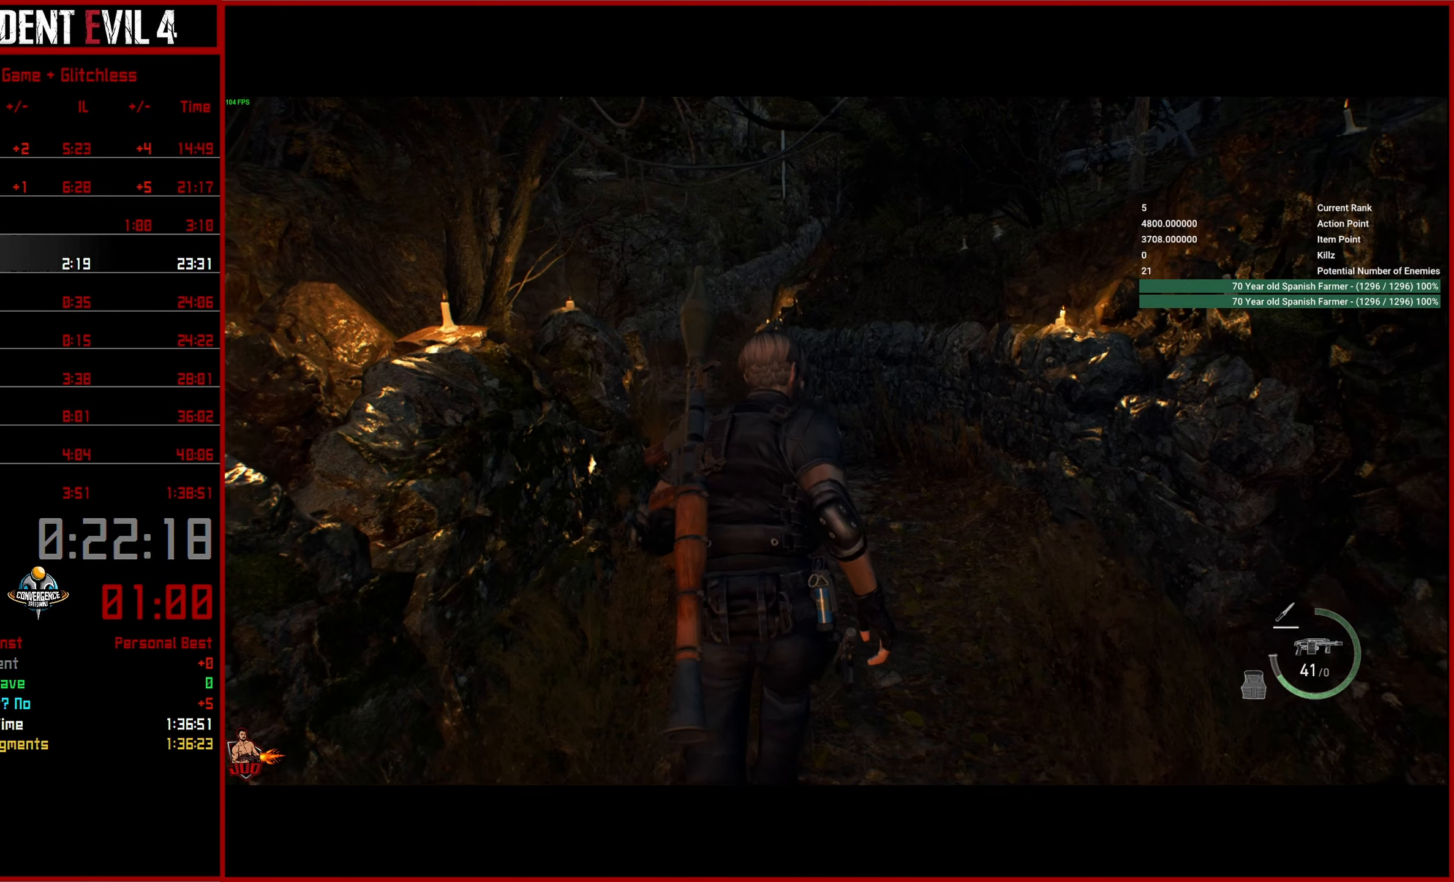
Gameplay with a controller (PlayStation layout); each line is a JSON object with the inputs held at the frame after it. "events" lists button and stick changes between this image and that frame as [ms after this image, input, new state], when the widget could be followed in between.
{"buttons": [], "left_stick": "up", "right_stick": "center", "events": [[116, "right_stick", "center"]]}
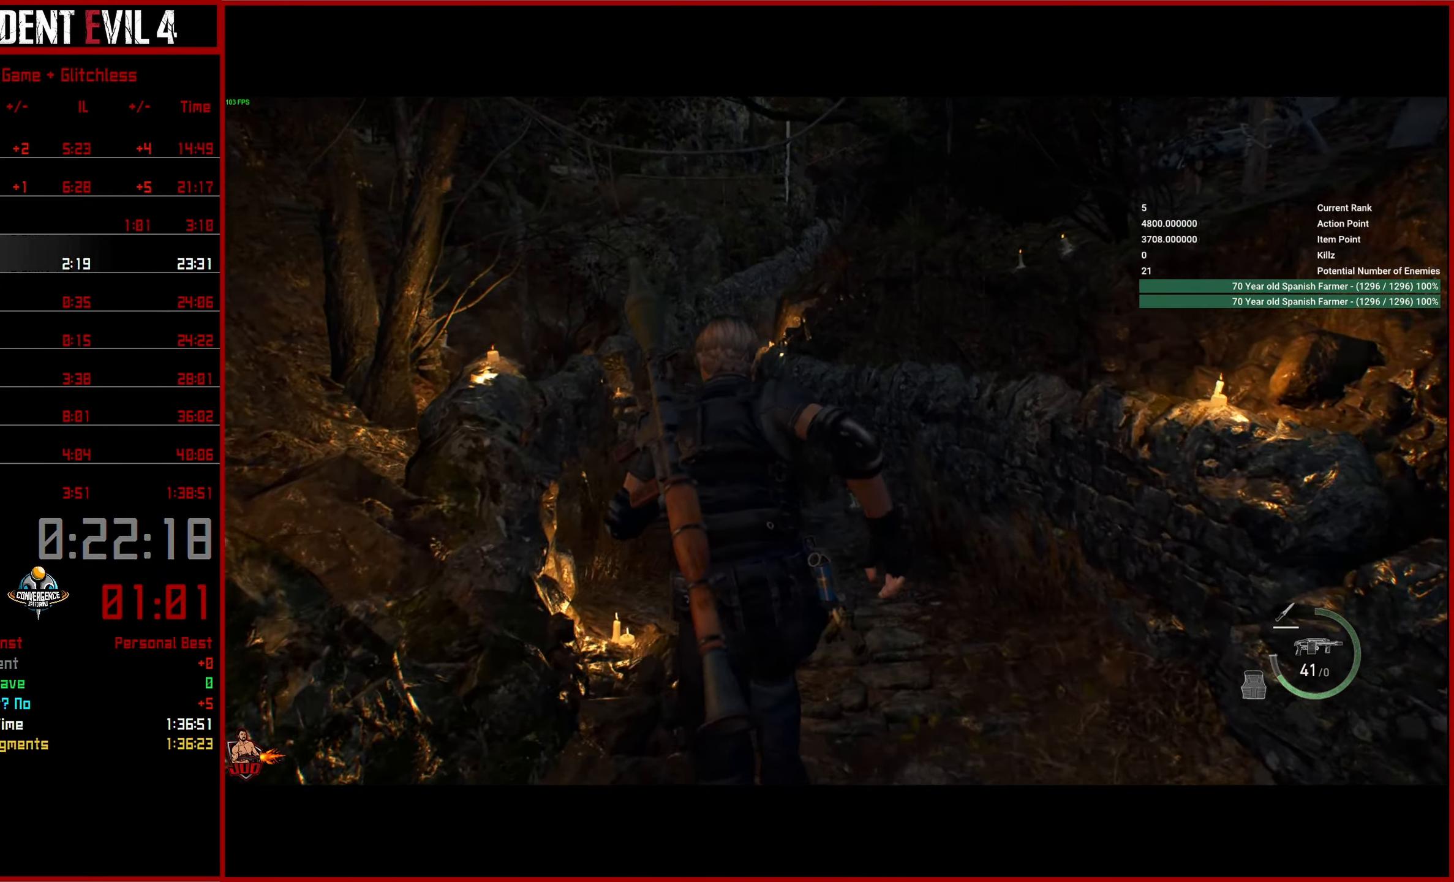
{"buttons": [], "left_stick": "up", "right_stick": "center", "events": []}
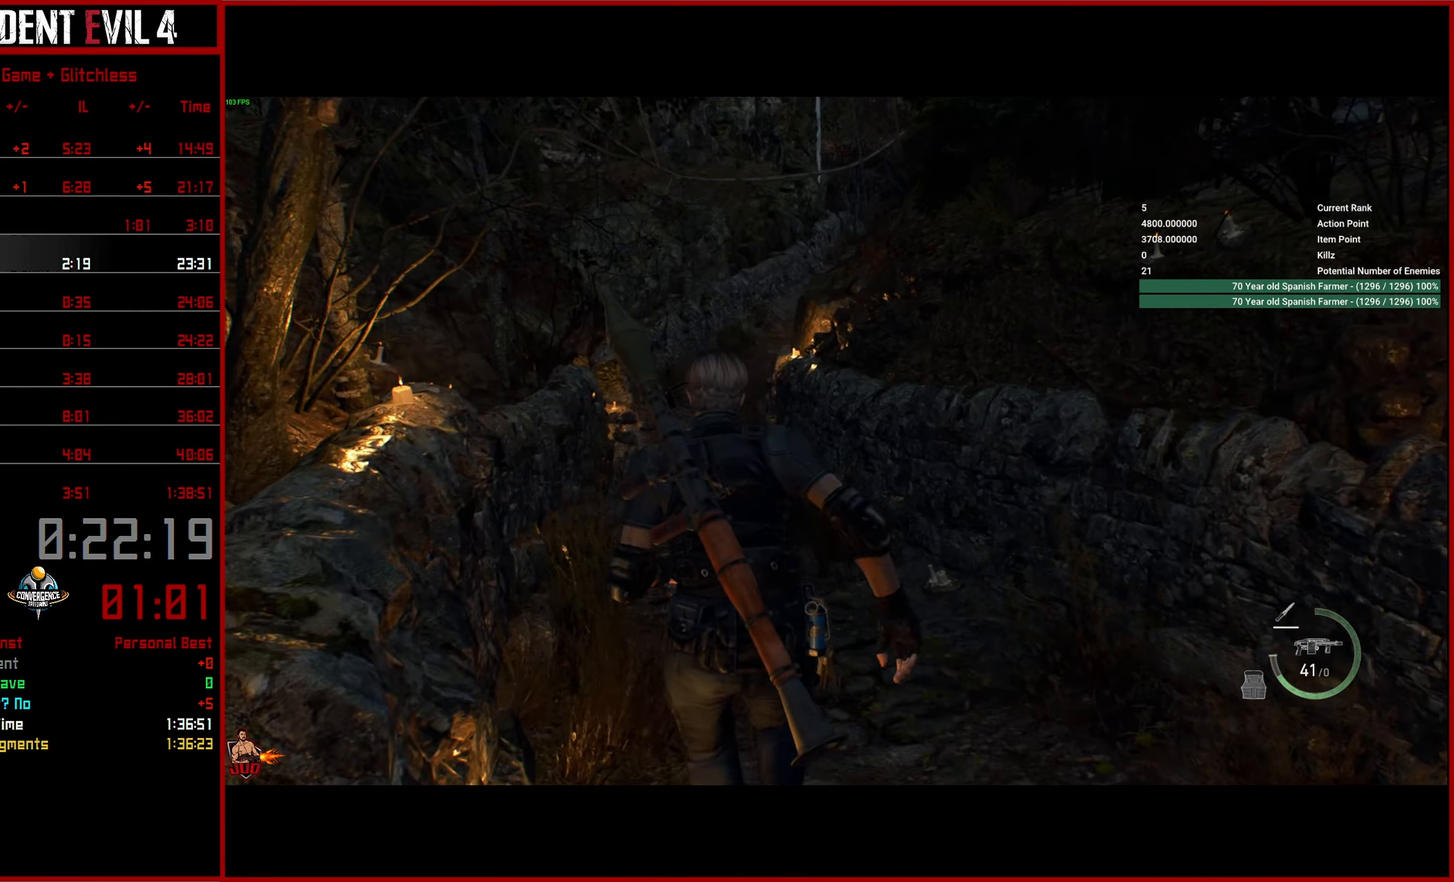
{"buttons": [], "left_stick": "up", "right_stick": "center", "events": []}
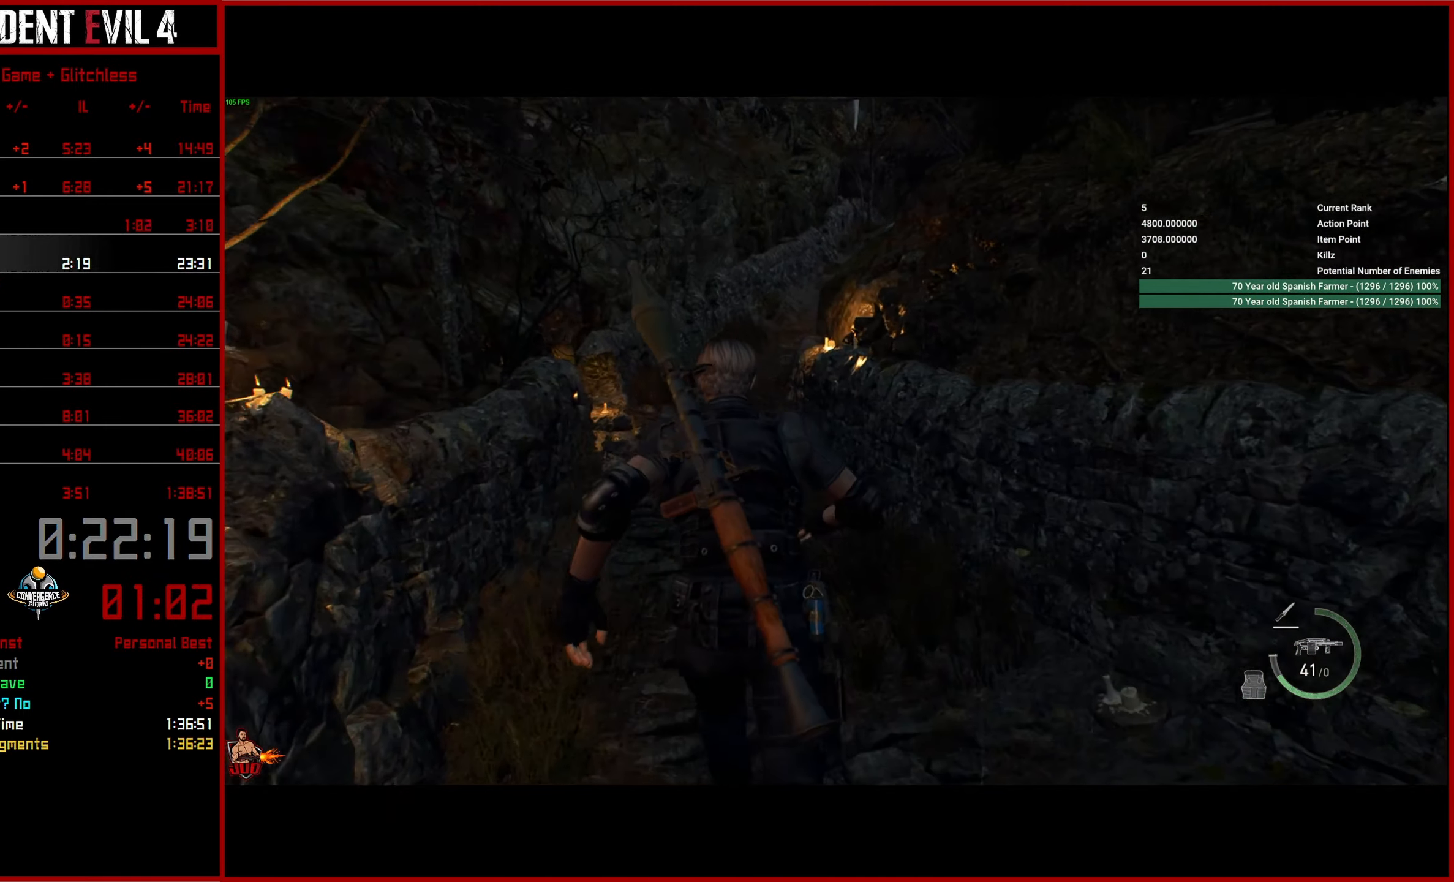
{"buttons": [], "left_stick": "up", "right_stick": "center", "events": []}
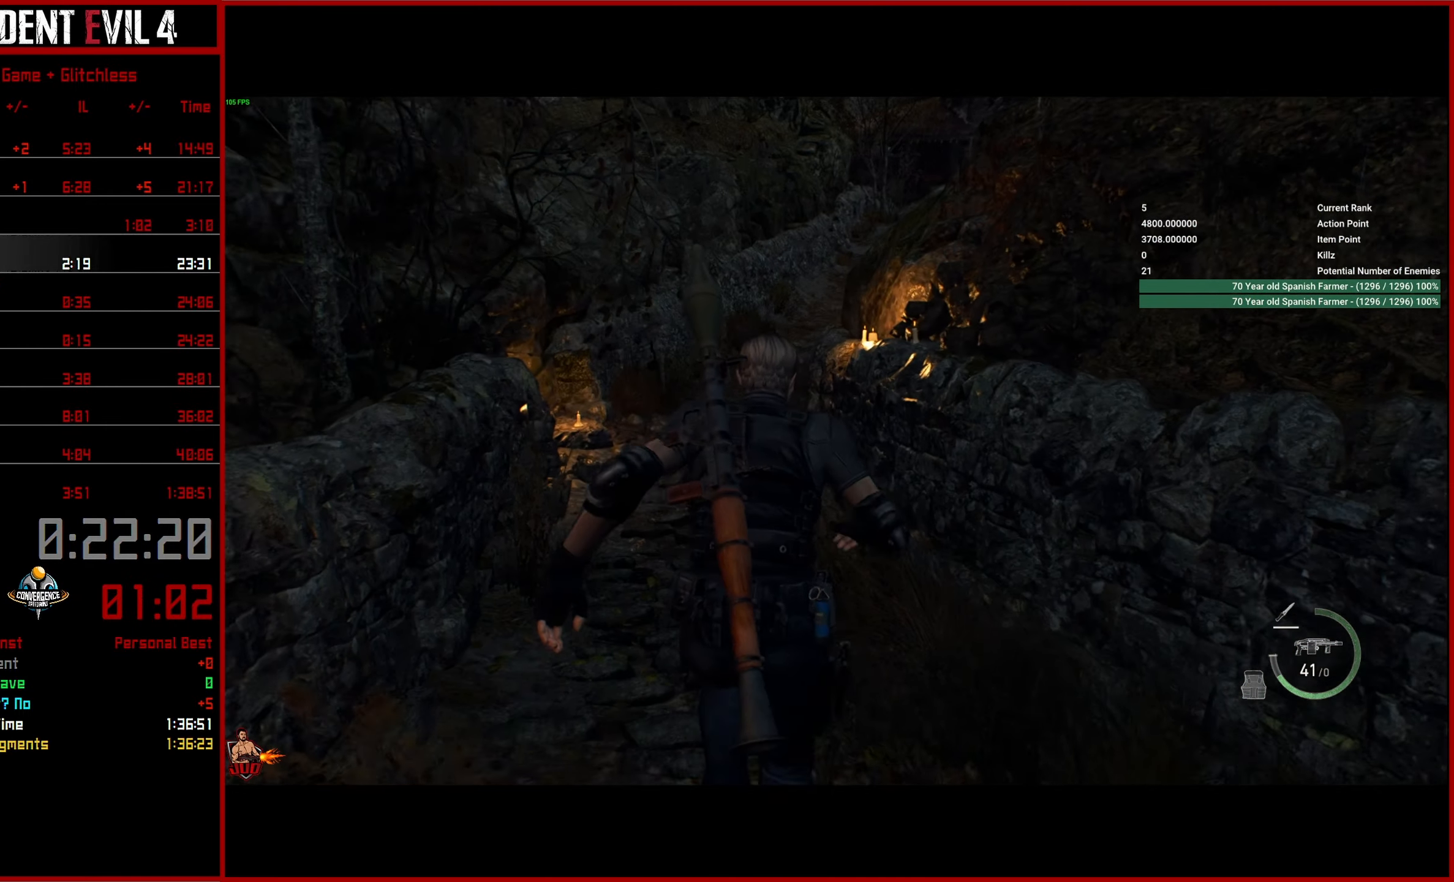
{"buttons": [], "left_stick": "up", "right_stick": "center", "events": []}
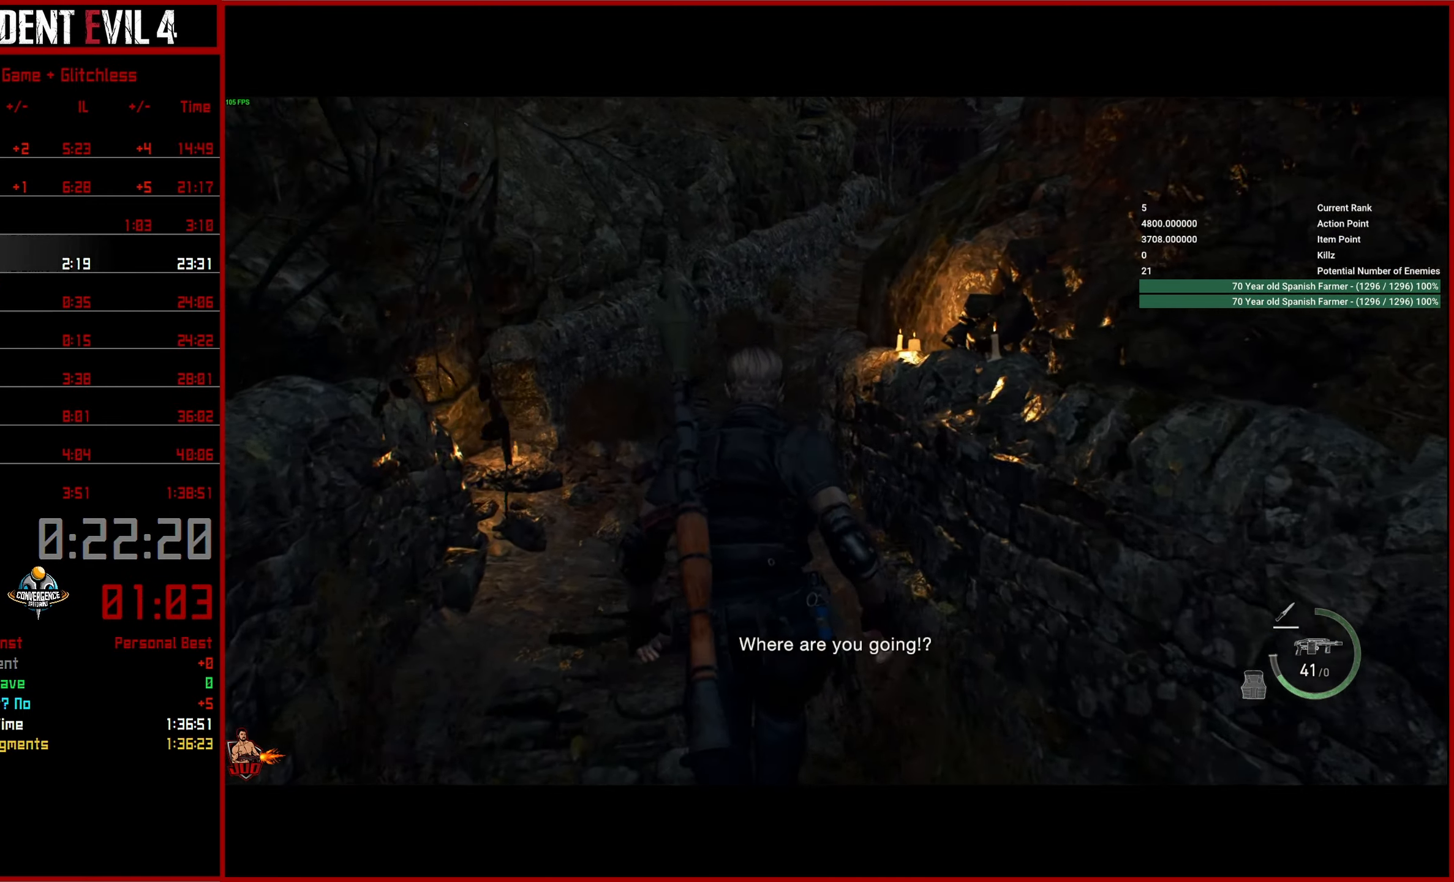
{"buttons": [], "left_stick": "up", "right_stick": "center", "events": []}
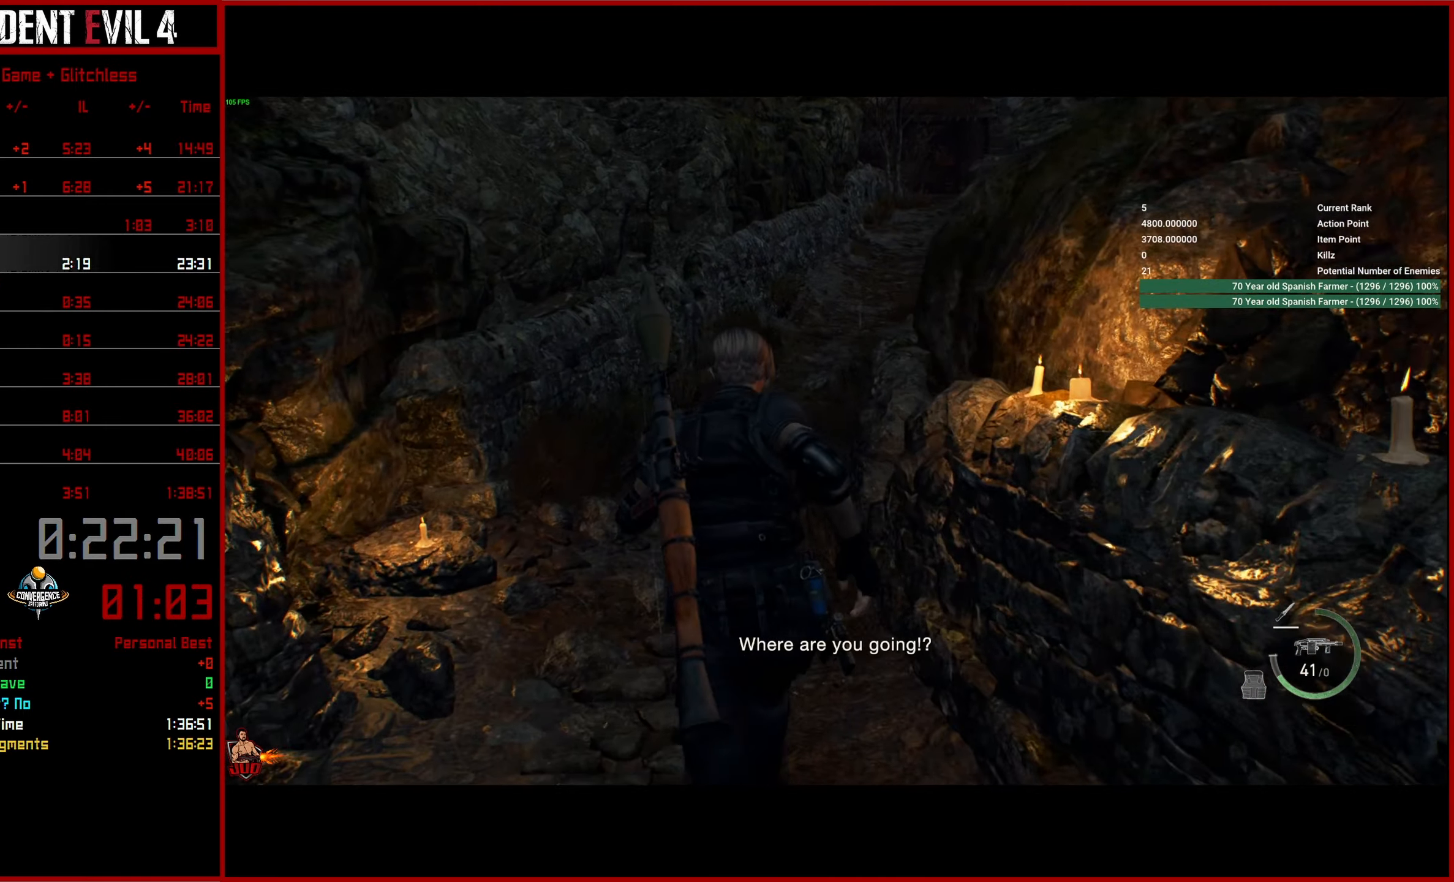
{"buttons": [], "left_stick": "up", "right_stick": "right", "events": [[366, "right_stick", "right"]]}
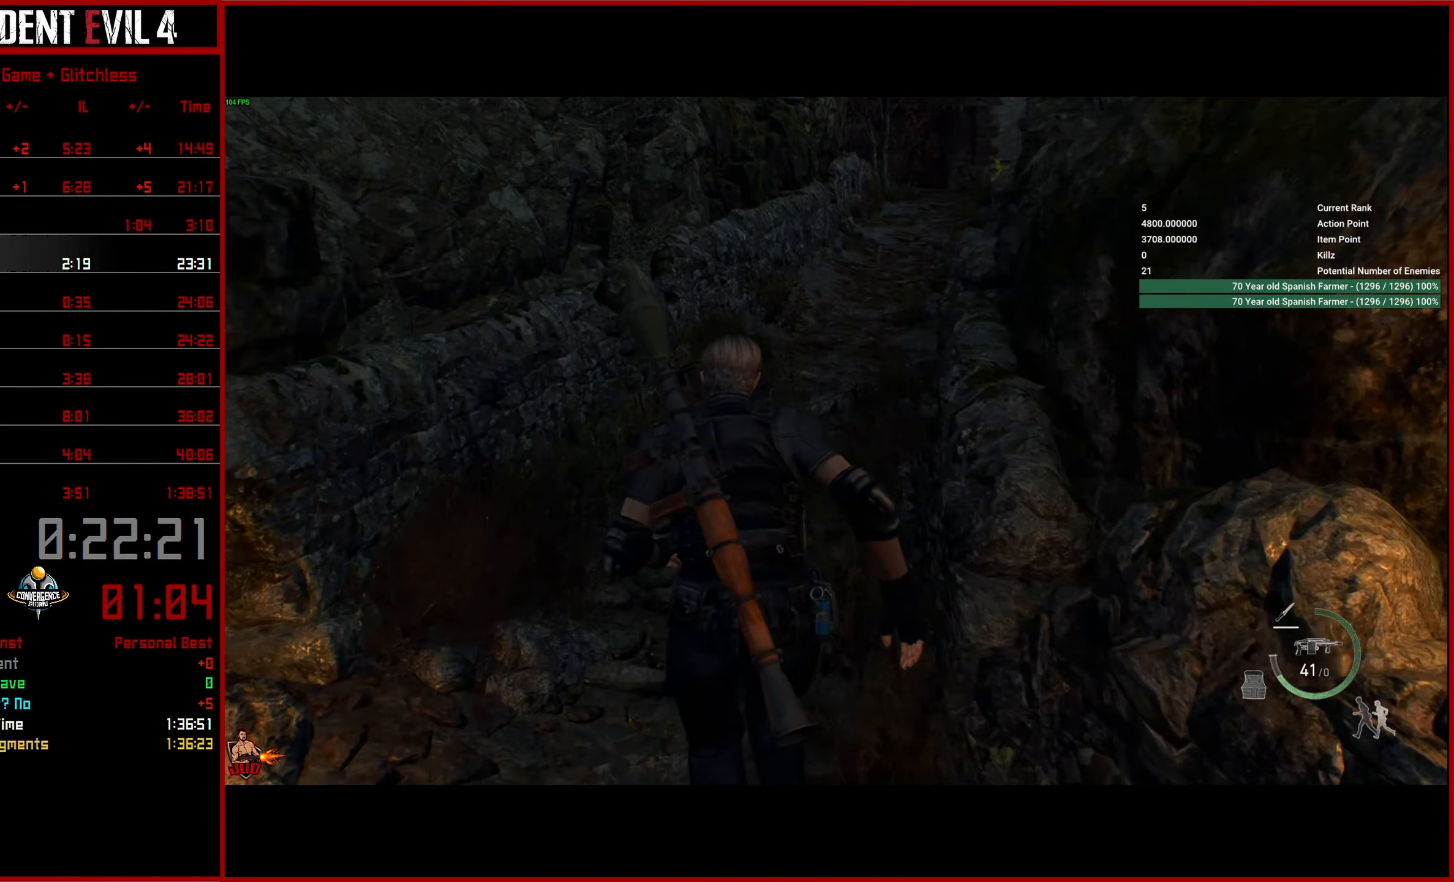
{"buttons": [], "left_stick": "up", "right_stick": "up", "events": [[200, "right_stick", "up-right"], [500, "right_stick", "up"]]}
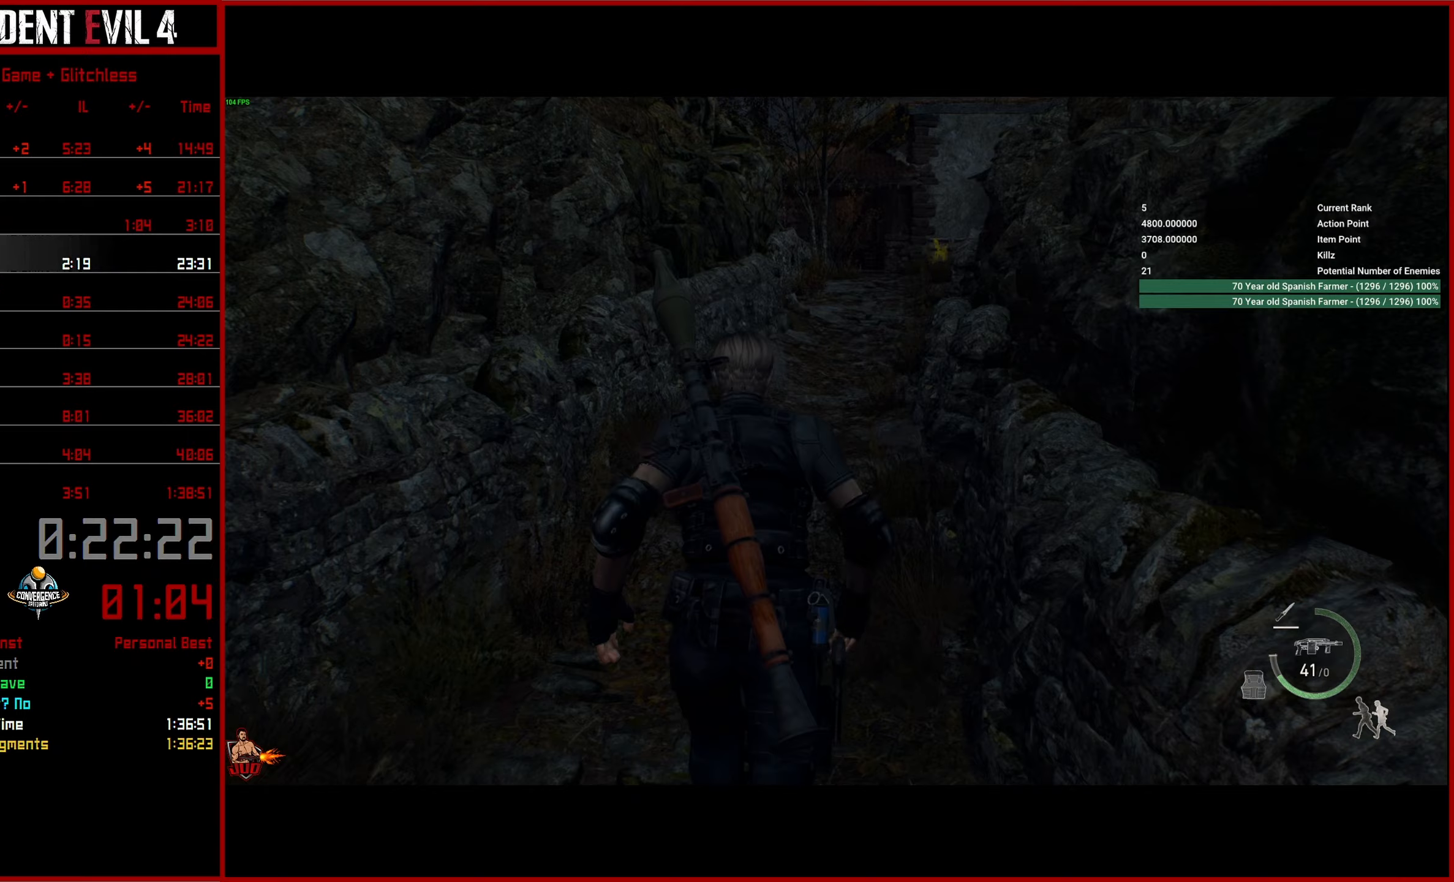
{"buttons": [], "left_stick": "up", "right_stick": "up", "events": []}
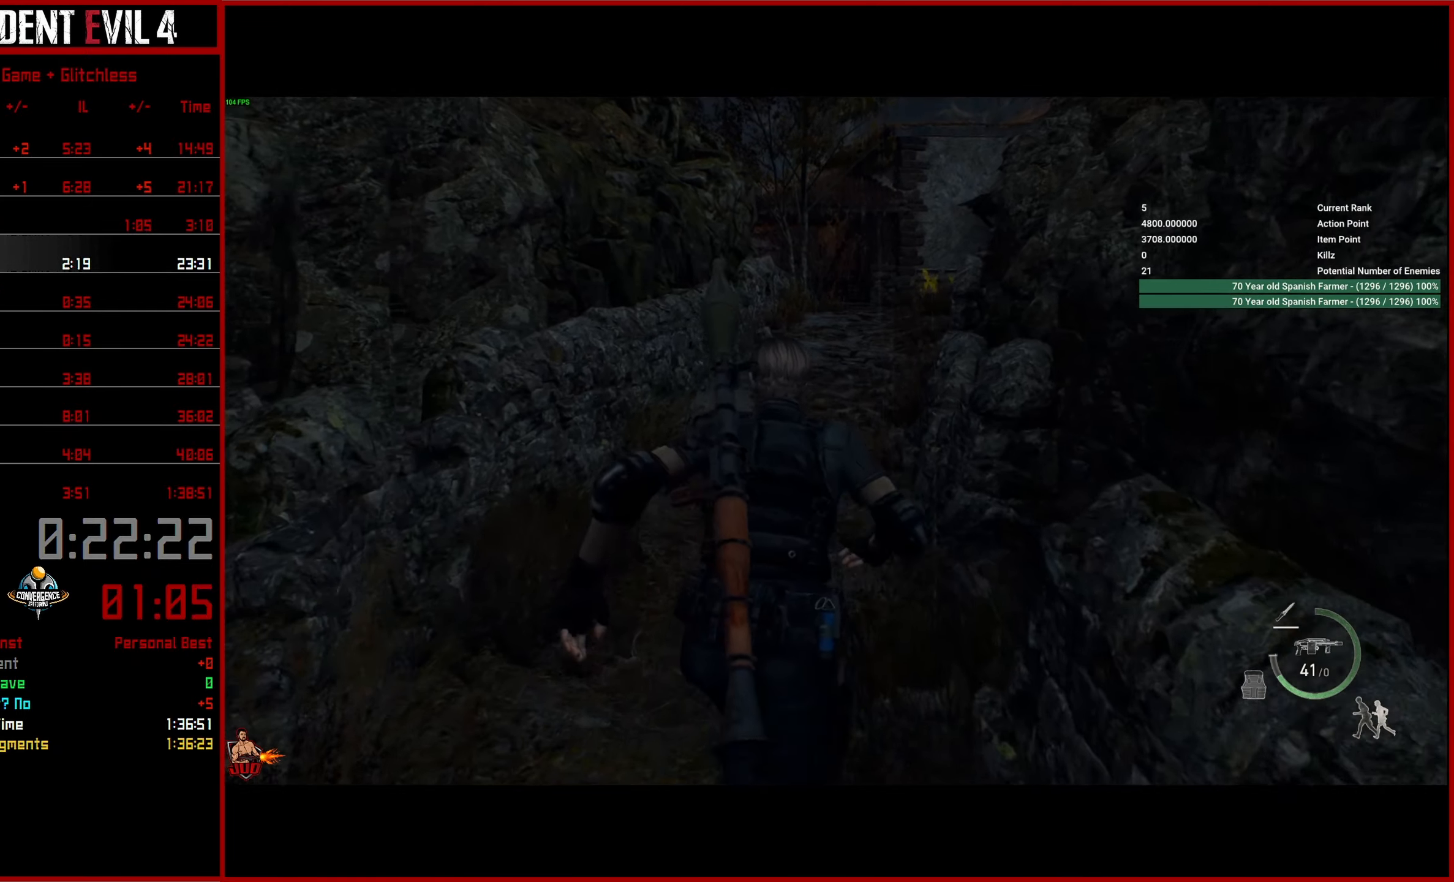
{"buttons": [], "left_stick": "up", "right_stick": "up", "events": []}
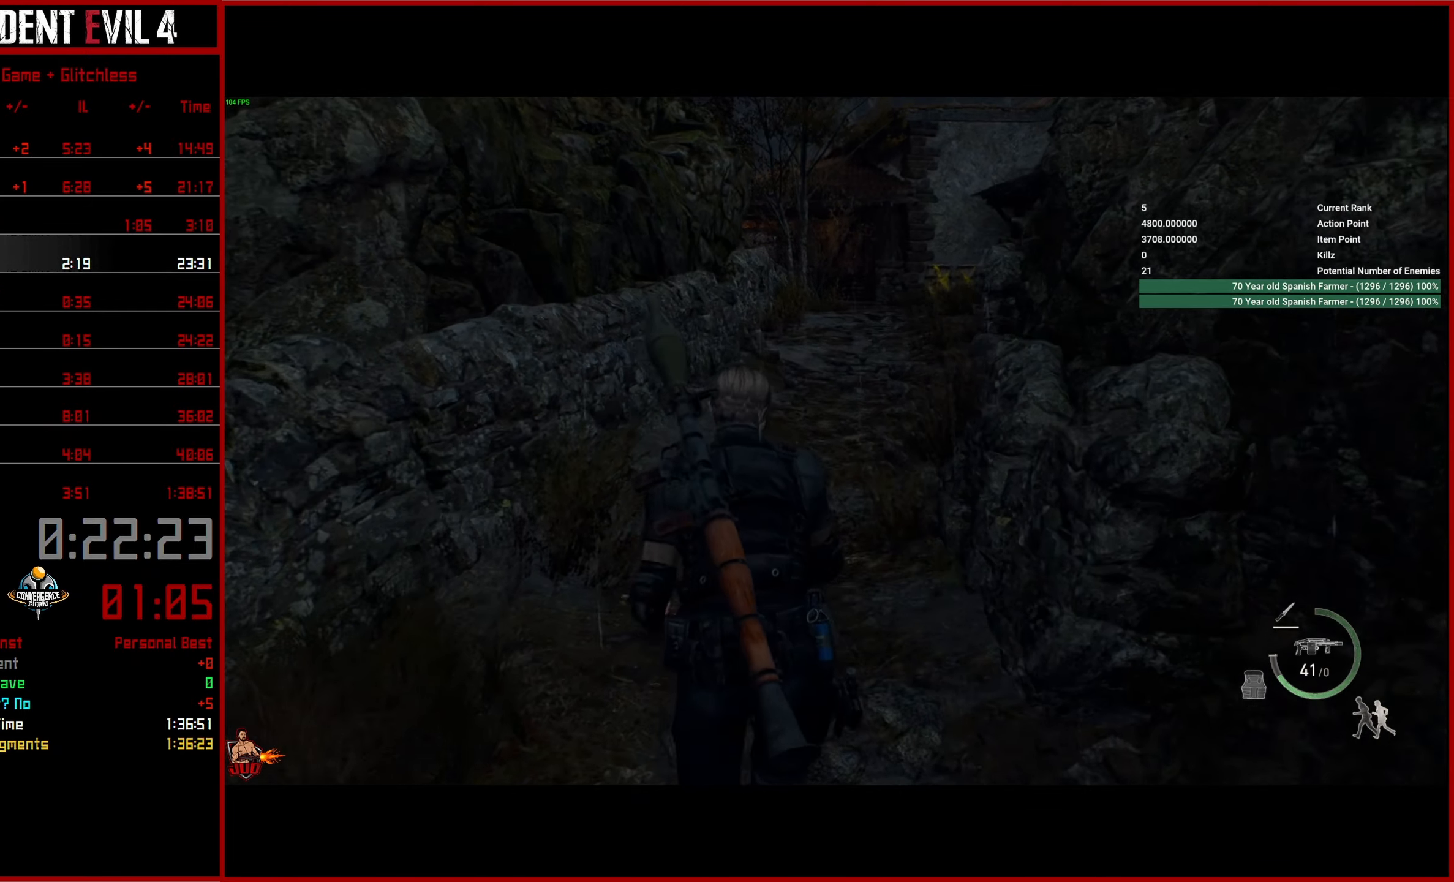
{"buttons": [], "left_stick": "up", "right_stick": "up", "events": []}
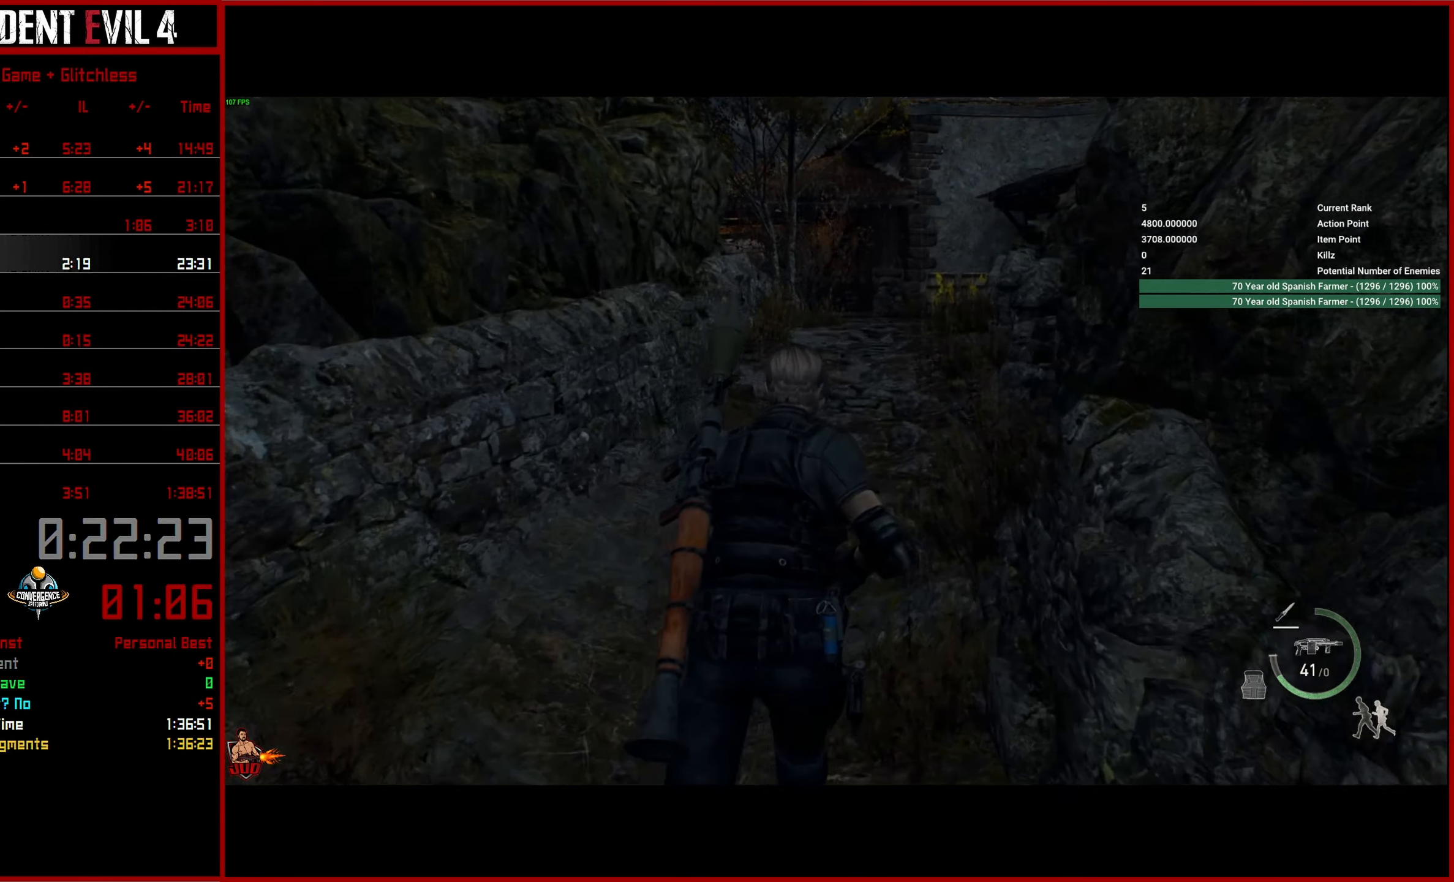
{"buttons": [], "left_stick": "up", "right_stick": "left", "events": [[83, "right_stick", "center"], [300, "right_stick", "left"]]}
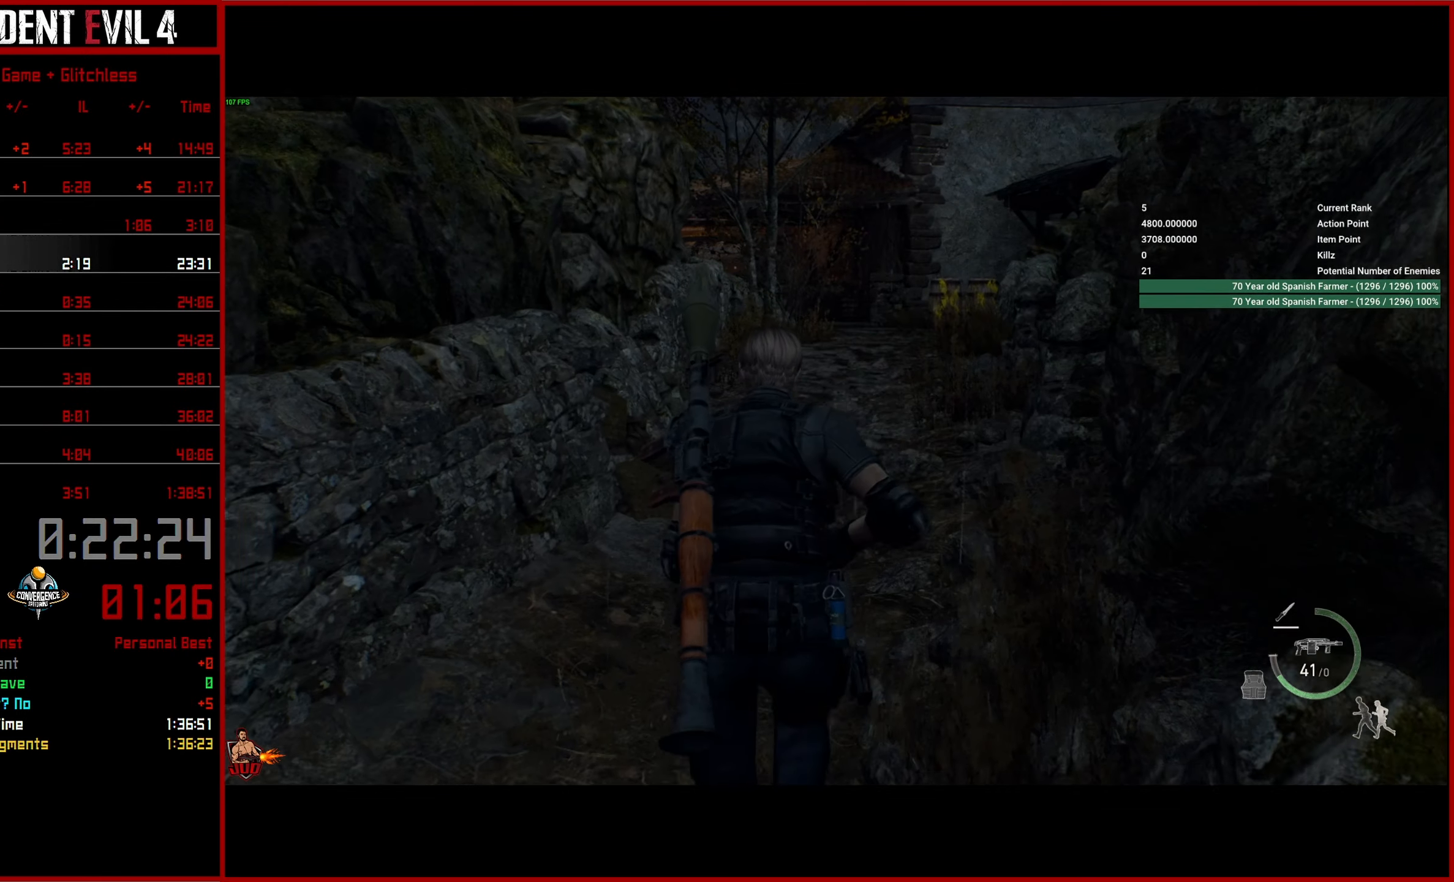
{"buttons": [], "left_stick": "up", "right_stick": "center", "events": [[150, "right_stick", "center"]]}
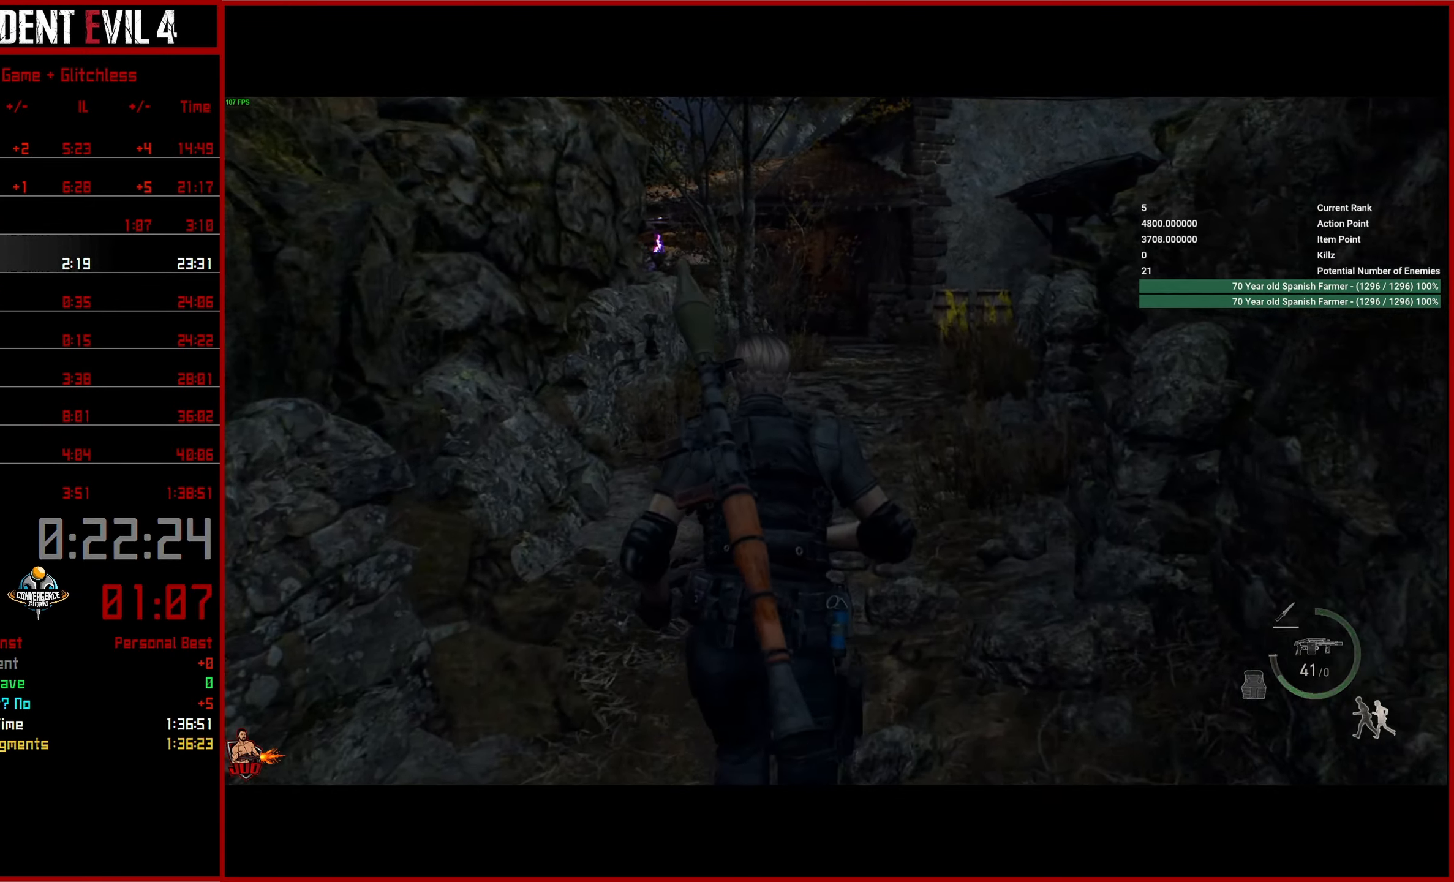
{"buttons": [], "left_stick": "up", "right_stick": "center", "events": []}
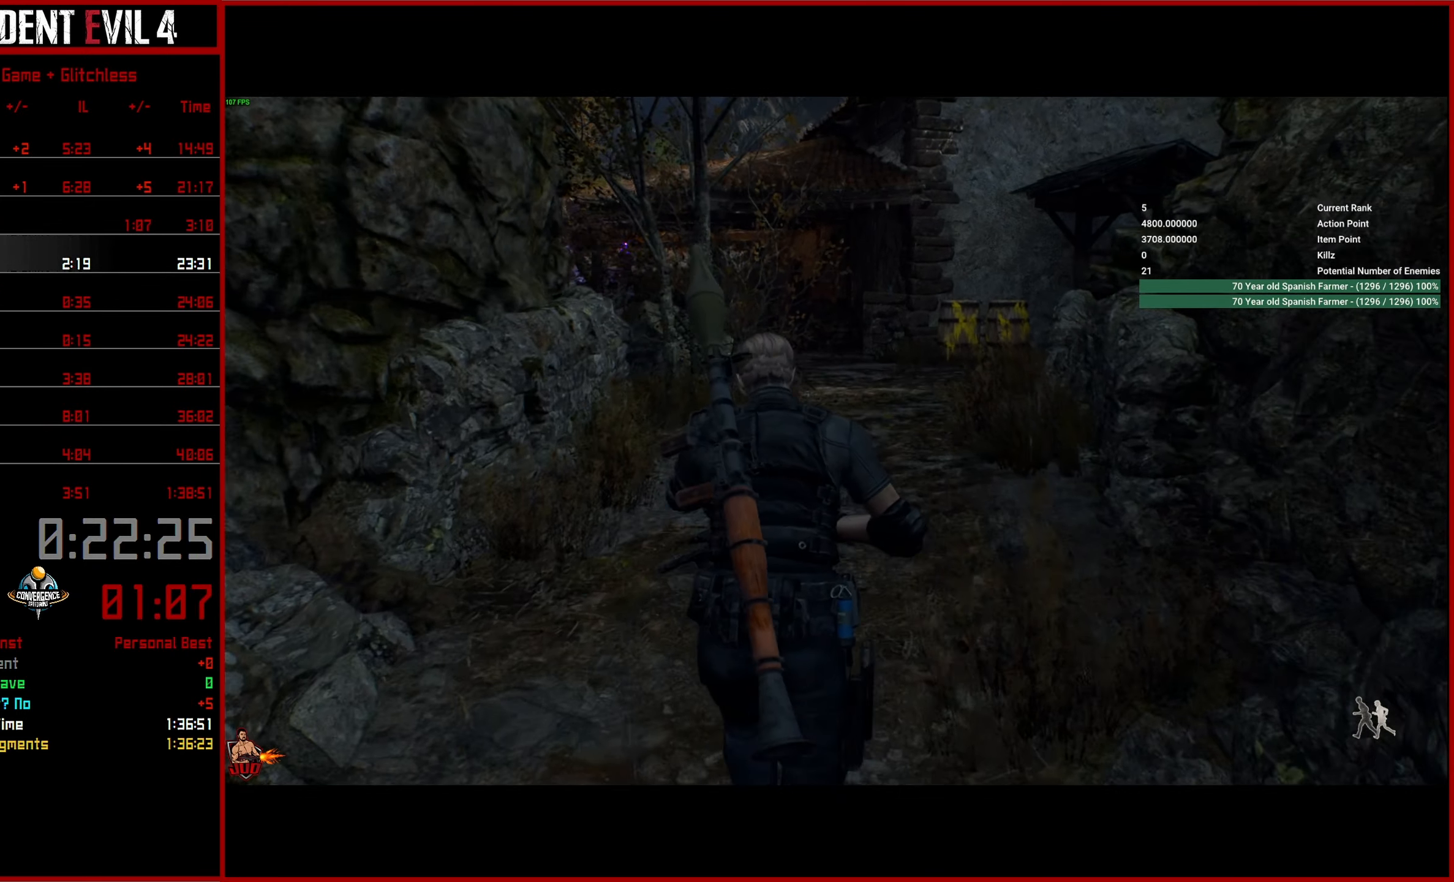
{"buttons": [], "left_stick": "up", "right_stick": "center", "events": []}
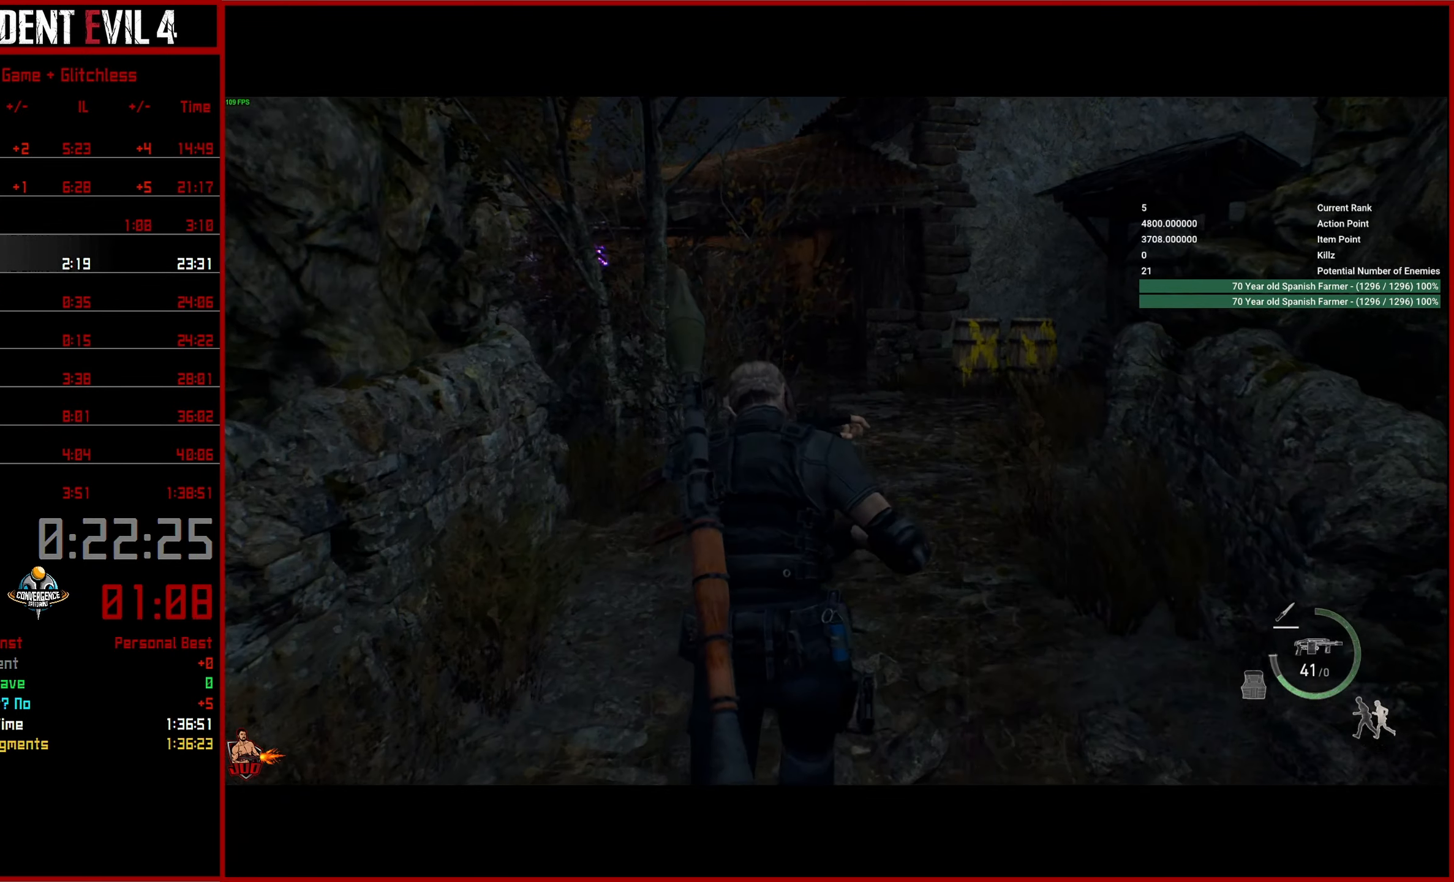
{"buttons": [], "left_stick": "up", "right_stick": "center", "events": []}
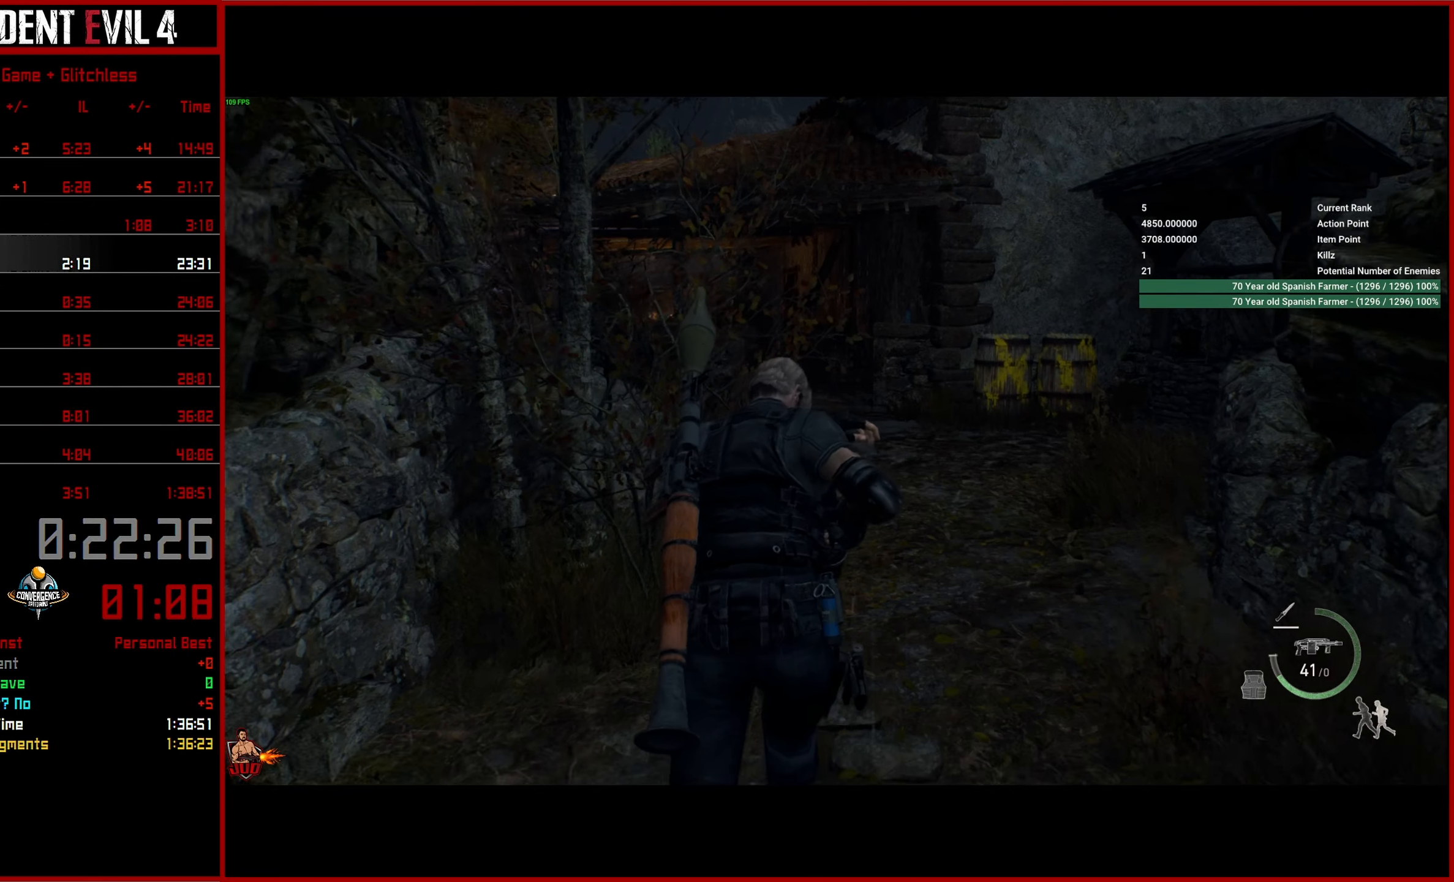
{"buttons": [], "left_stick": "up", "right_stick": "center", "events": []}
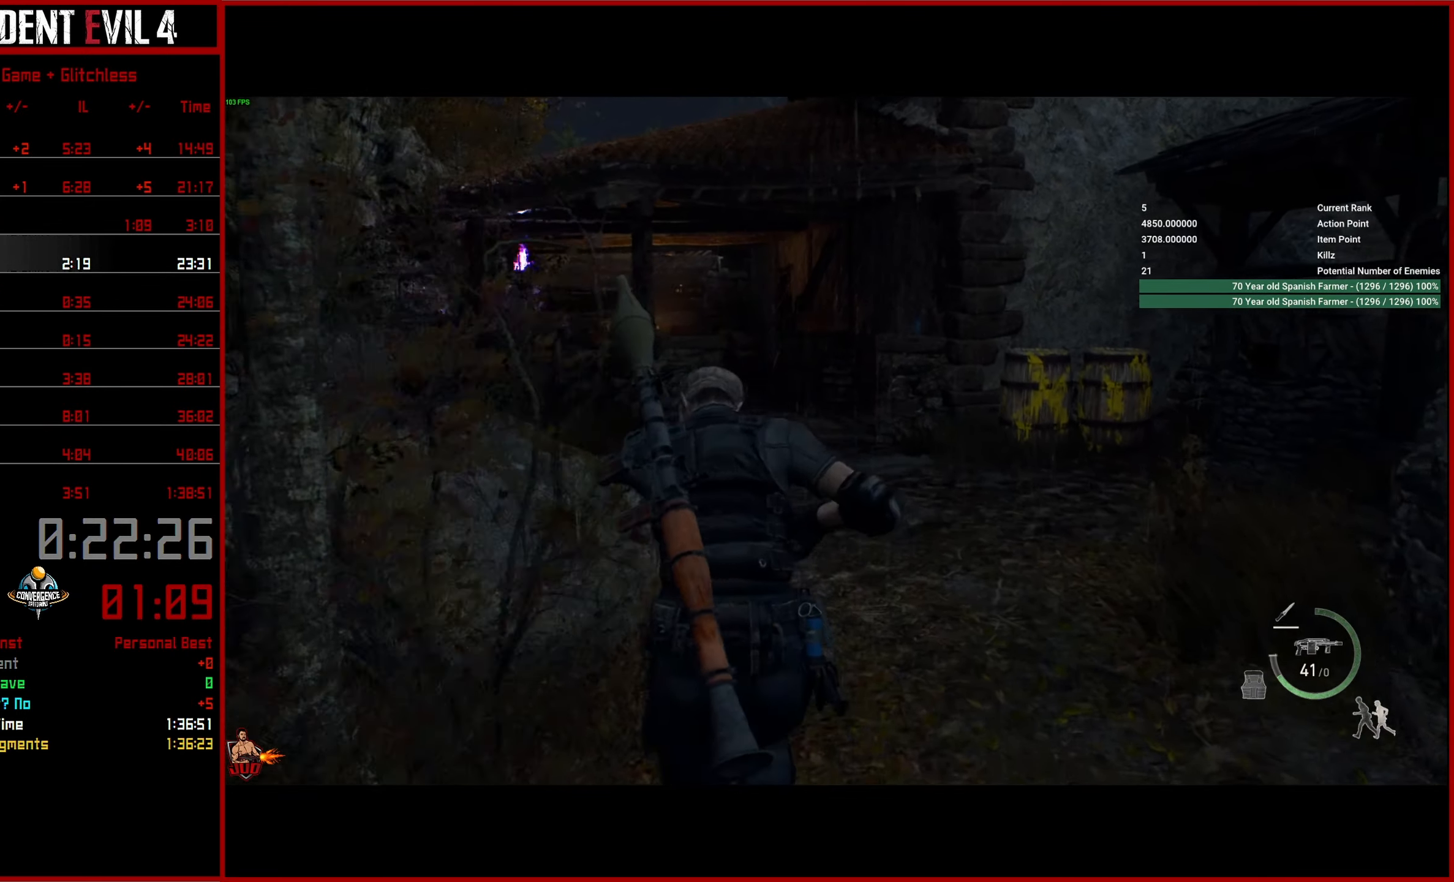
{"buttons": [], "left_stick": "up", "right_stick": "center", "events": []}
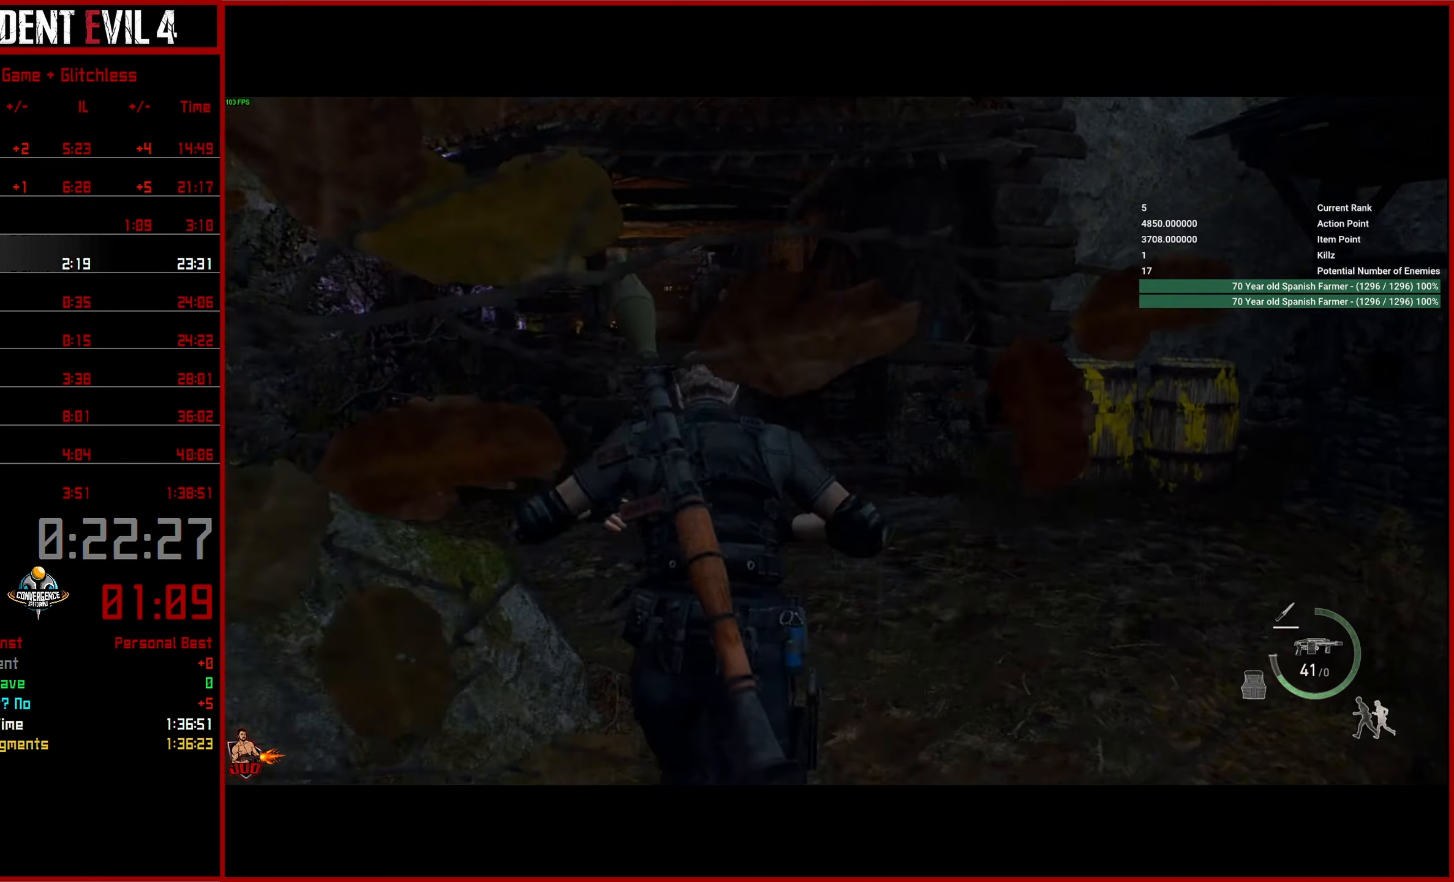
{"buttons": [], "left_stick": "up", "right_stick": "center", "events": []}
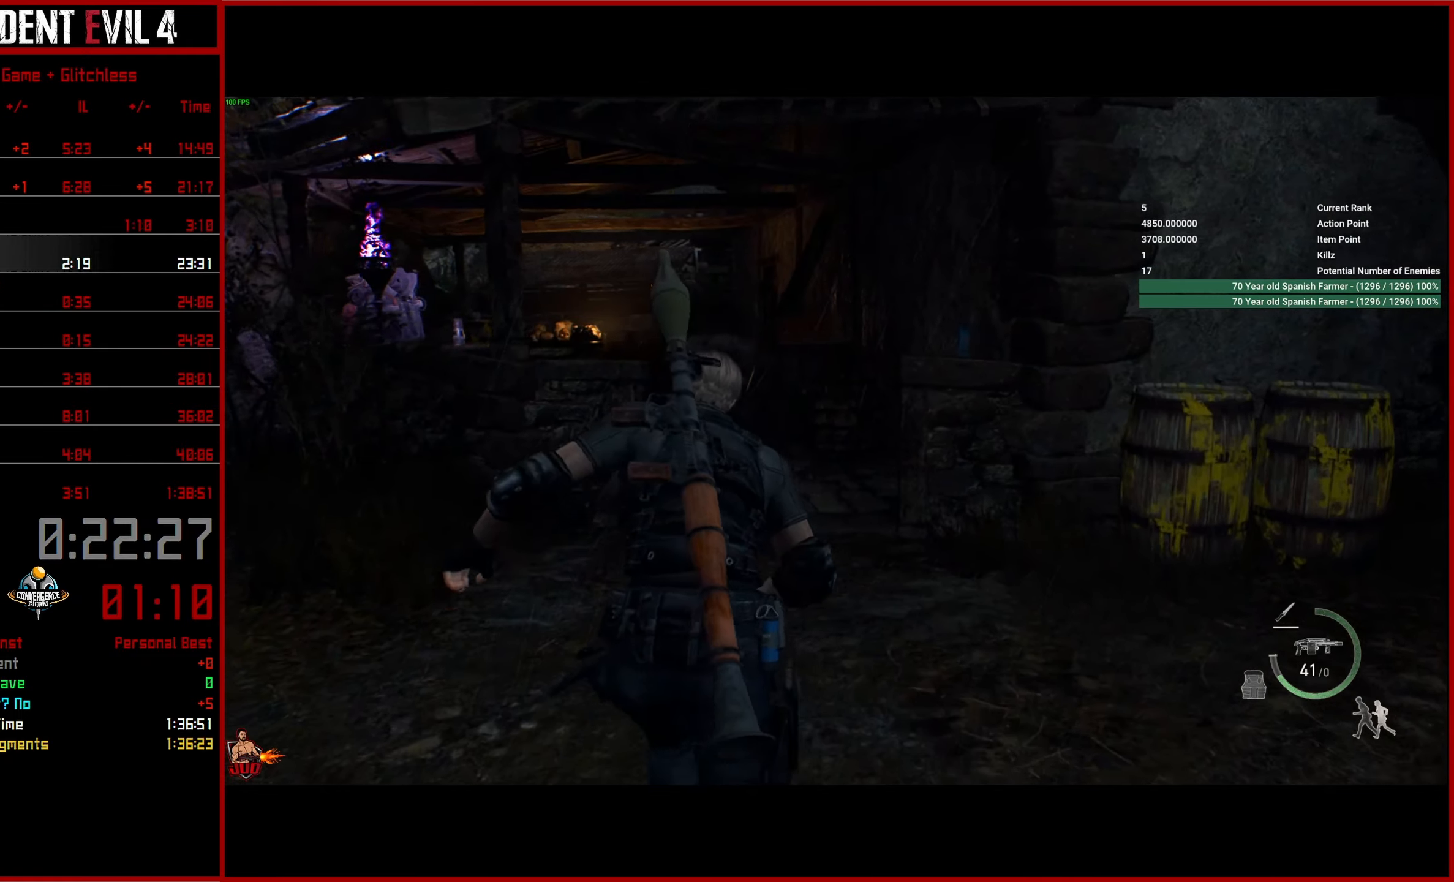
{"buttons": [], "left_stick": "up", "right_stick": "center", "events": []}